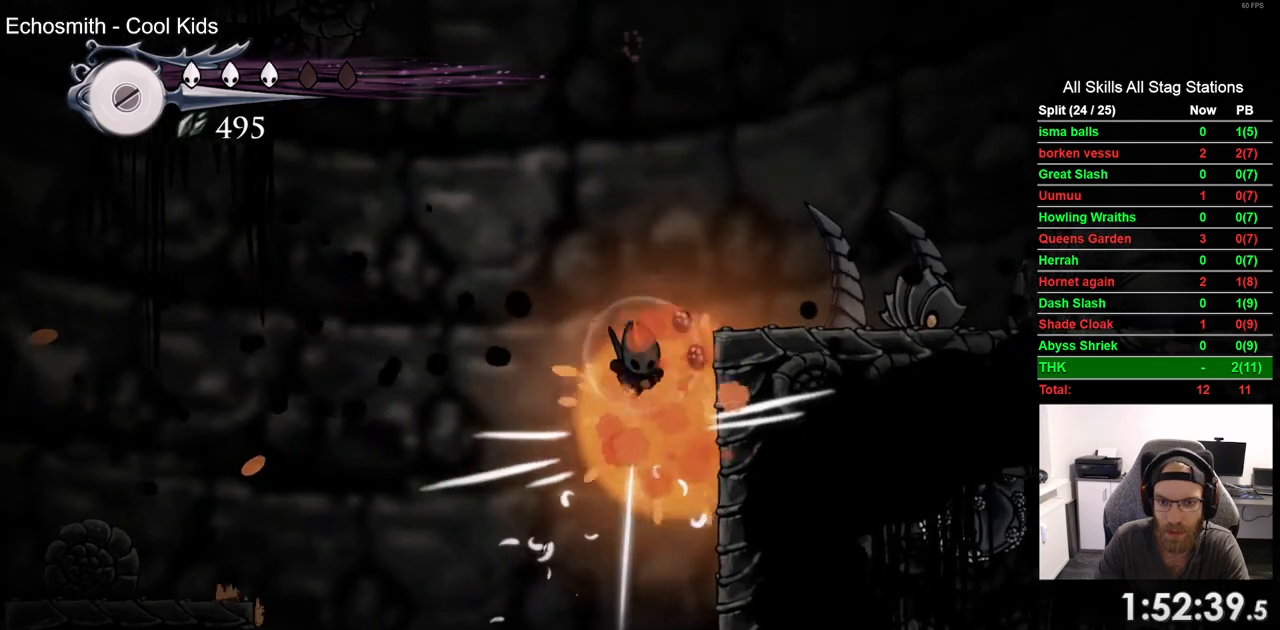
Gameplay with a controller (PlayStation layout); each line is a JSON object with the inputs held at the frame after it (dt_ms = milliseconds from this image to that frame). "events" lists button and stick changes between this image and that frame as [ms after this image, input, new state], when the widget could be followed in between. Not read: CROSS.
{"dt_ms": 500, "buttons": ["DPAD_RIGHT"], "left_stick": "center", "right_stick": "center", "events": [[450, "DPAD_DOWN", "up"]]}
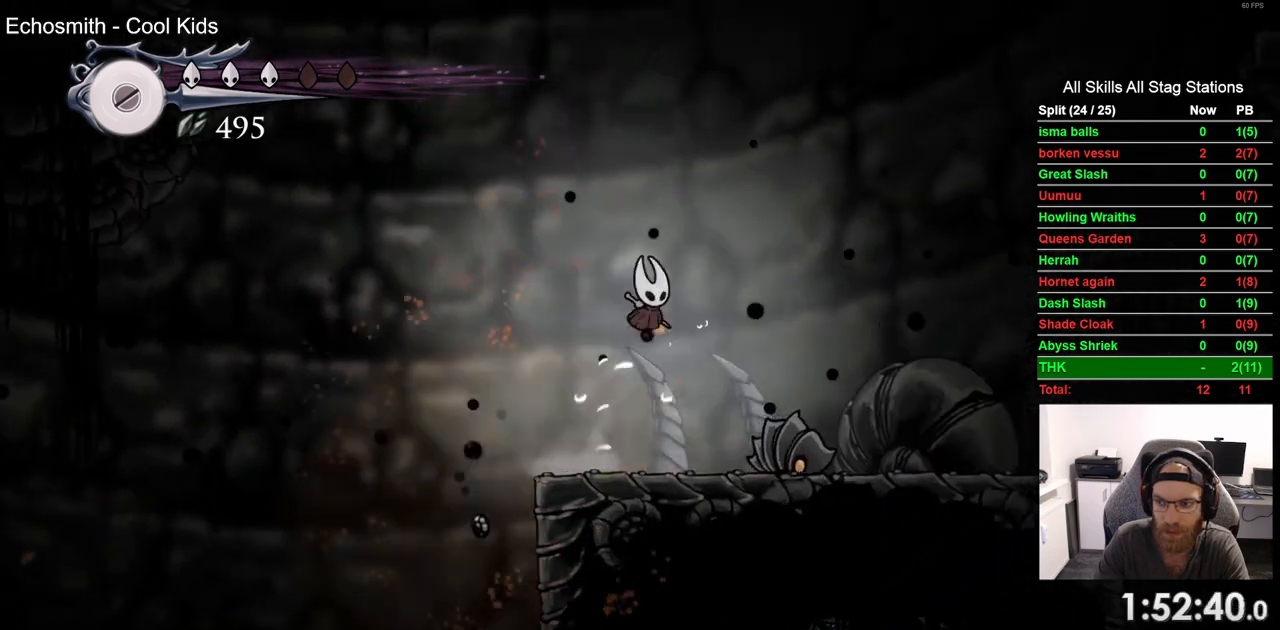
{"dt_ms": 500, "buttons": ["DPAD_LEFT"], "left_stick": "center", "right_stick": "center", "events": [[350, "DPAD_LEFT", "down"], [350, "DPAD_RIGHT", "up"]]}
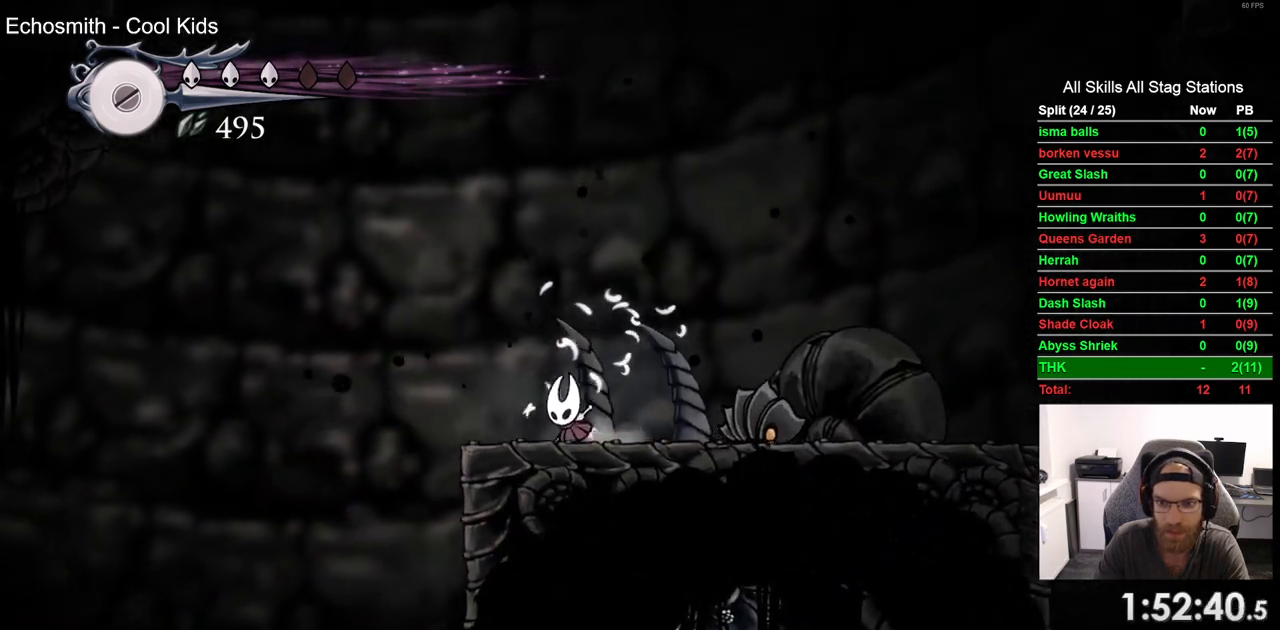
{"dt_ms": 1000, "buttons": ["DPAD_LEFT"], "left_stick": "center", "right_stick": "center"}
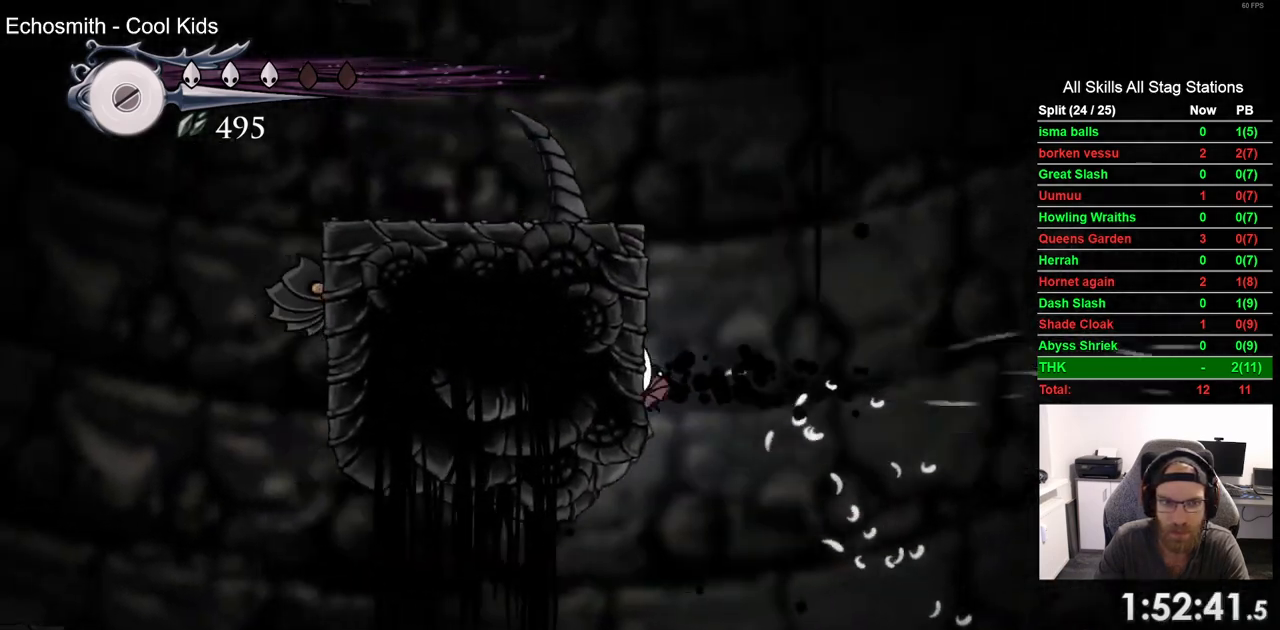
{"dt_ms": 500, "buttons": ["DPAD_LEFT"], "left_stick": "center", "right_stick": "center", "events": []}
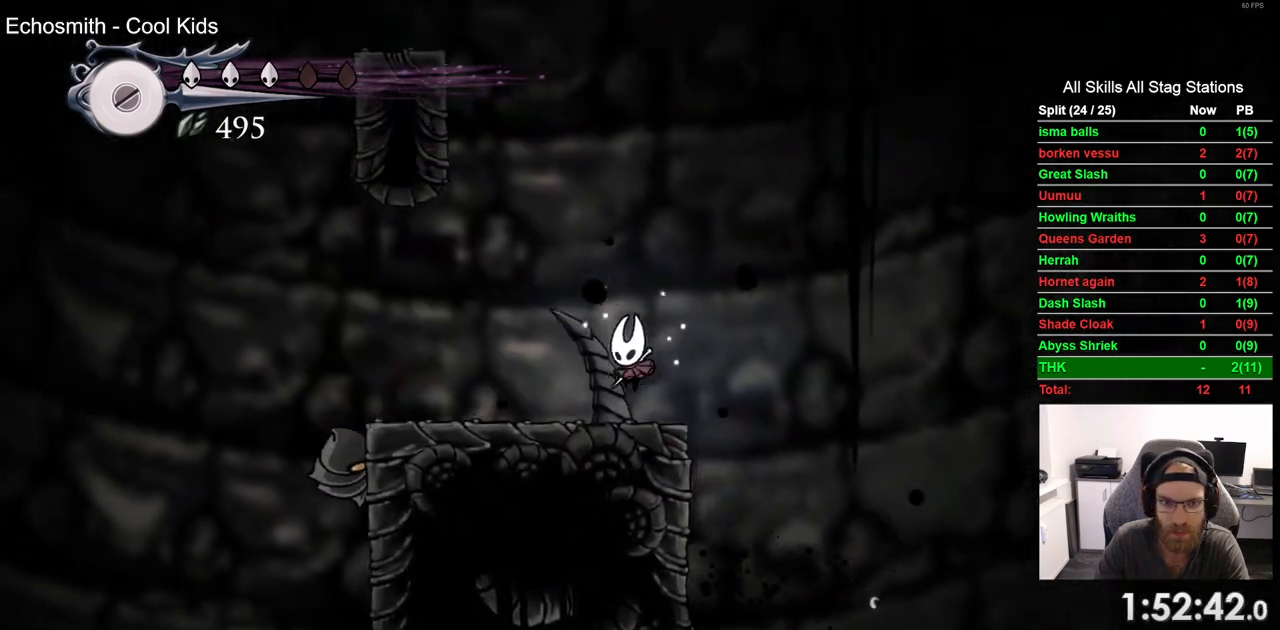
{"dt_ms": 500, "buttons": ["DPAD_LEFT"], "left_stick": "center", "right_stick": "center", "events": []}
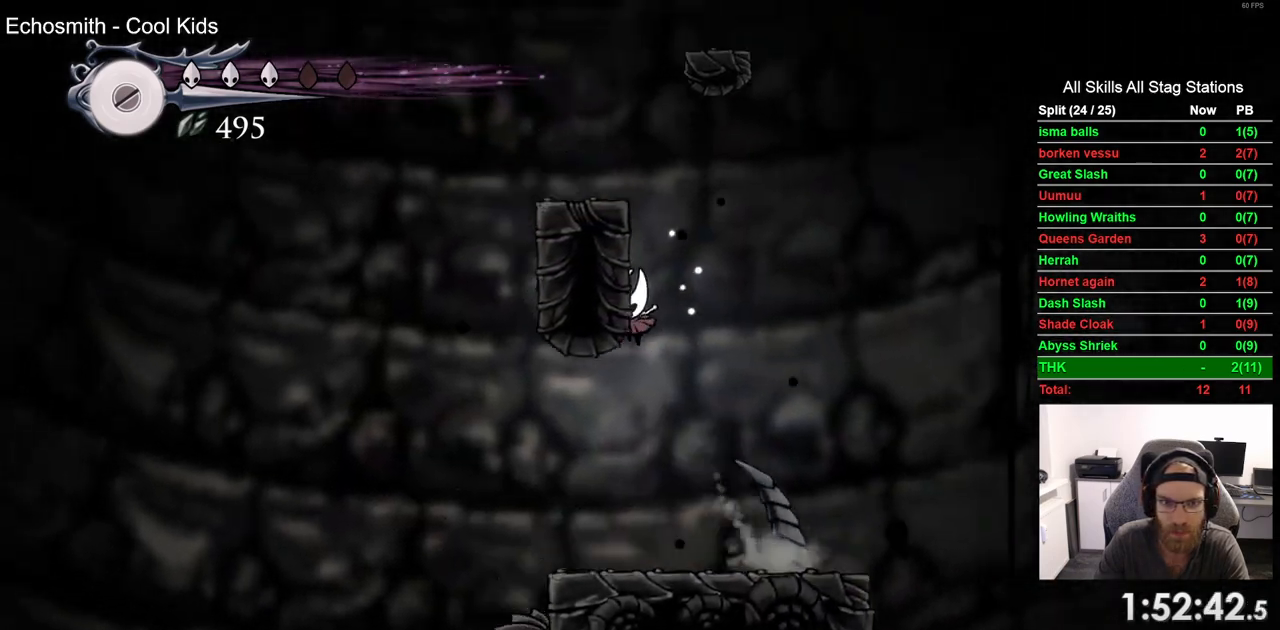
{"dt_ms": 500, "buttons": ["DPAD_LEFT"], "left_stick": "center", "right_stick": "center", "events": []}
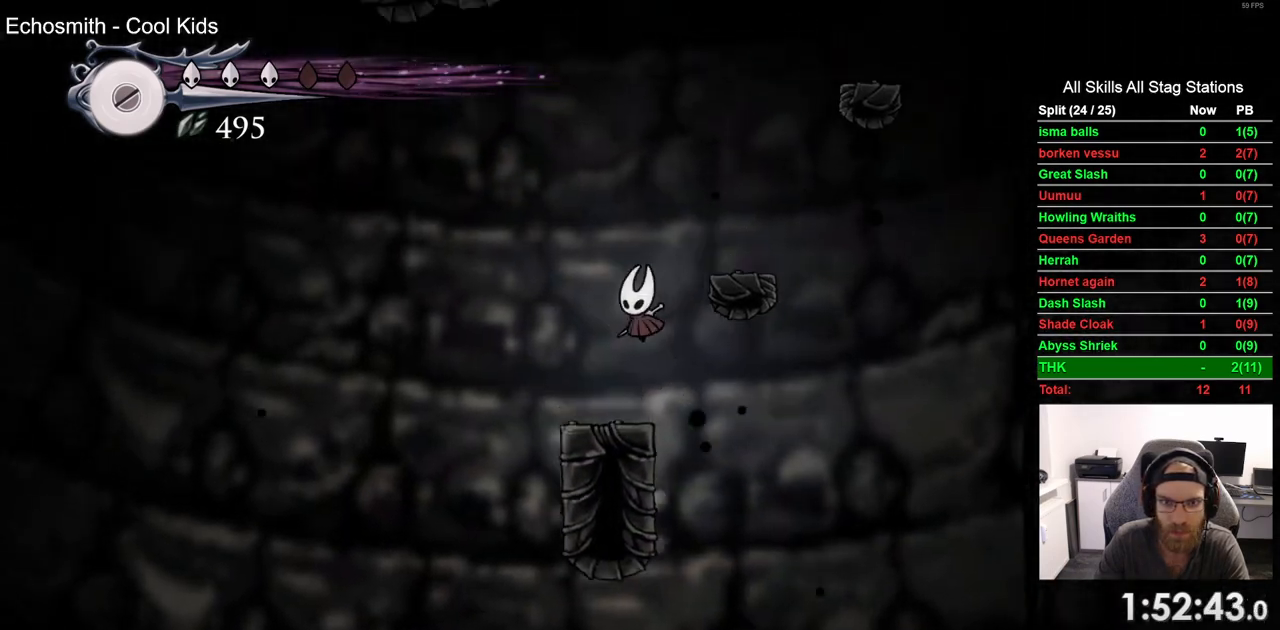
{"dt_ms": 500, "buttons": ["DPAD_RIGHT"], "left_stick": "center", "right_stick": "center", "events": [[50, "DPAD_LEFT", "up"], [183, "DPAD_RIGHT", "down"]]}
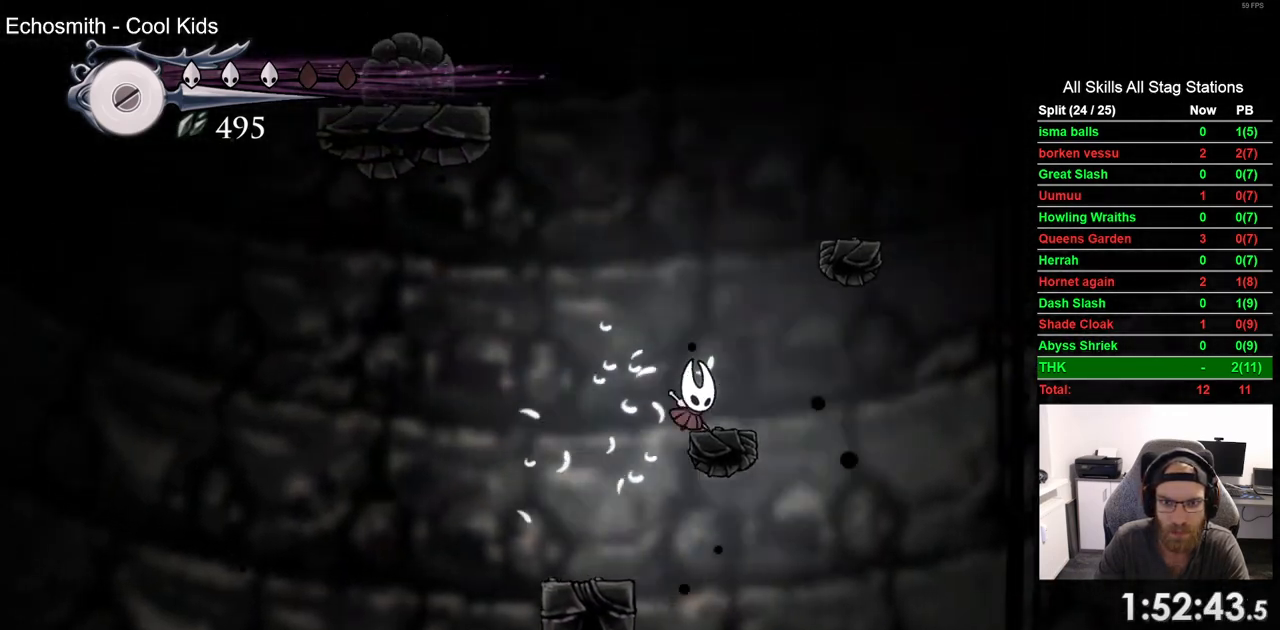
{"dt_ms": 500, "buttons": ["DPAD_LEFT"], "left_stick": "center", "right_stick": "center"}
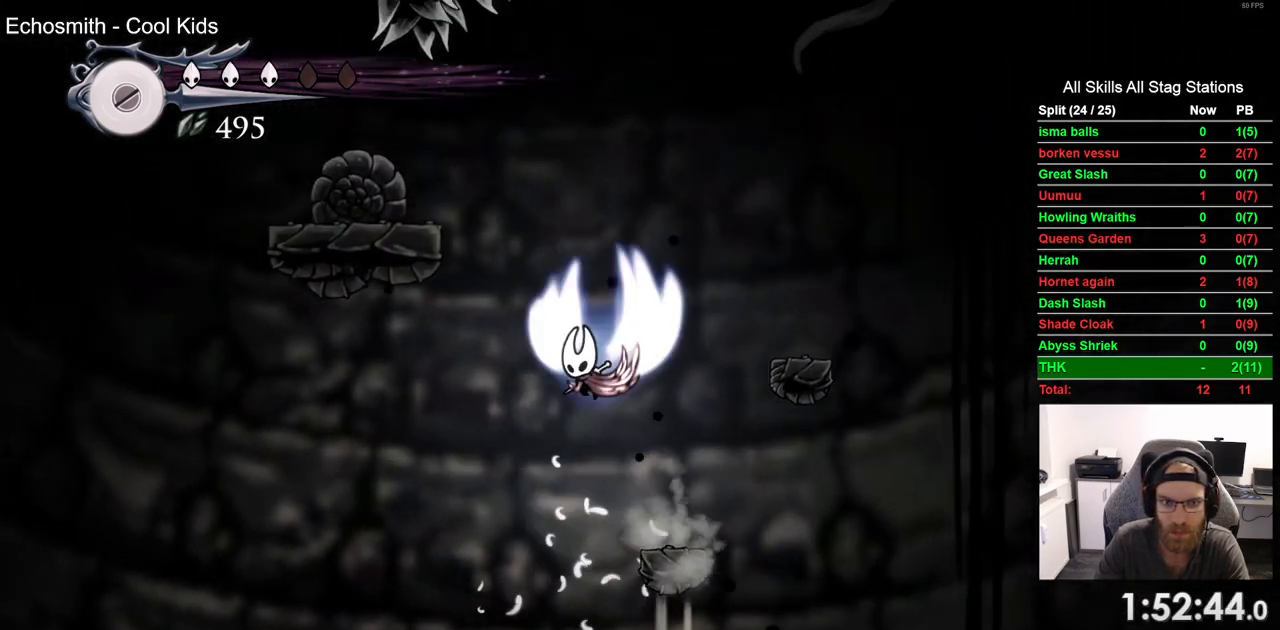
{"dt_ms": 500, "buttons": ["DPAD_LEFT"], "left_stick": "center", "right_stick": "center", "events": []}
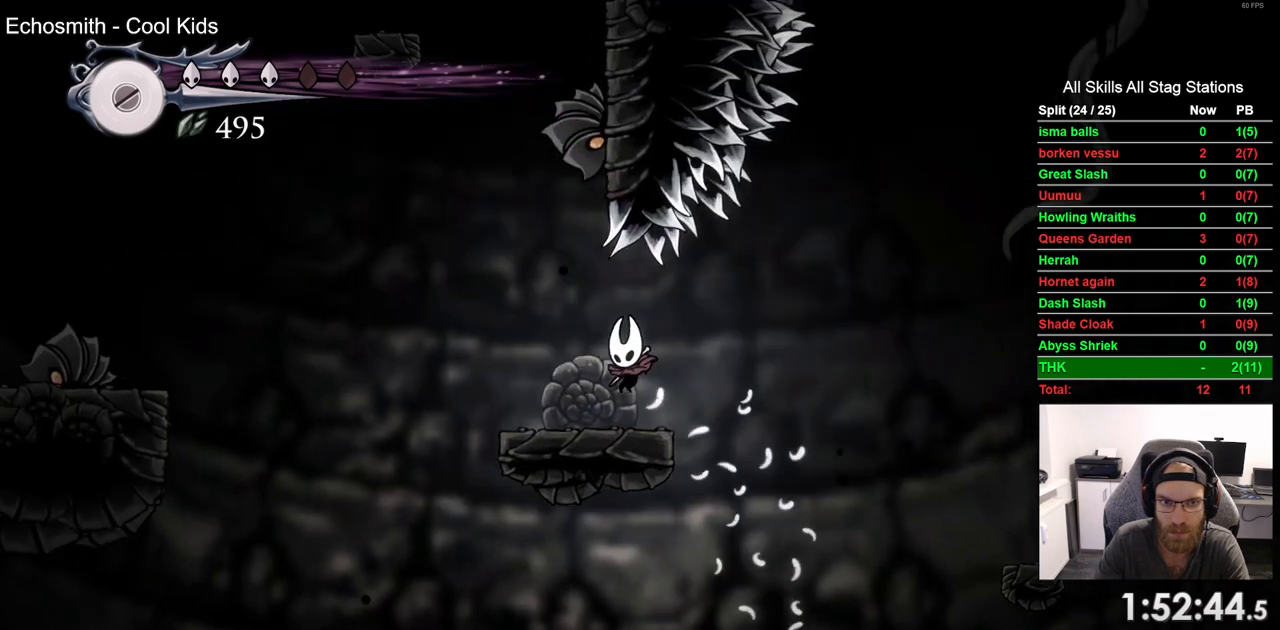
{"dt_ms": 500, "buttons": ["DPAD_DOWN"], "left_stick": "center", "right_stick": "center", "events": [[450, "DPAD_LEFT", "up"], [483, "DPAD_DOWN", "down"]]}
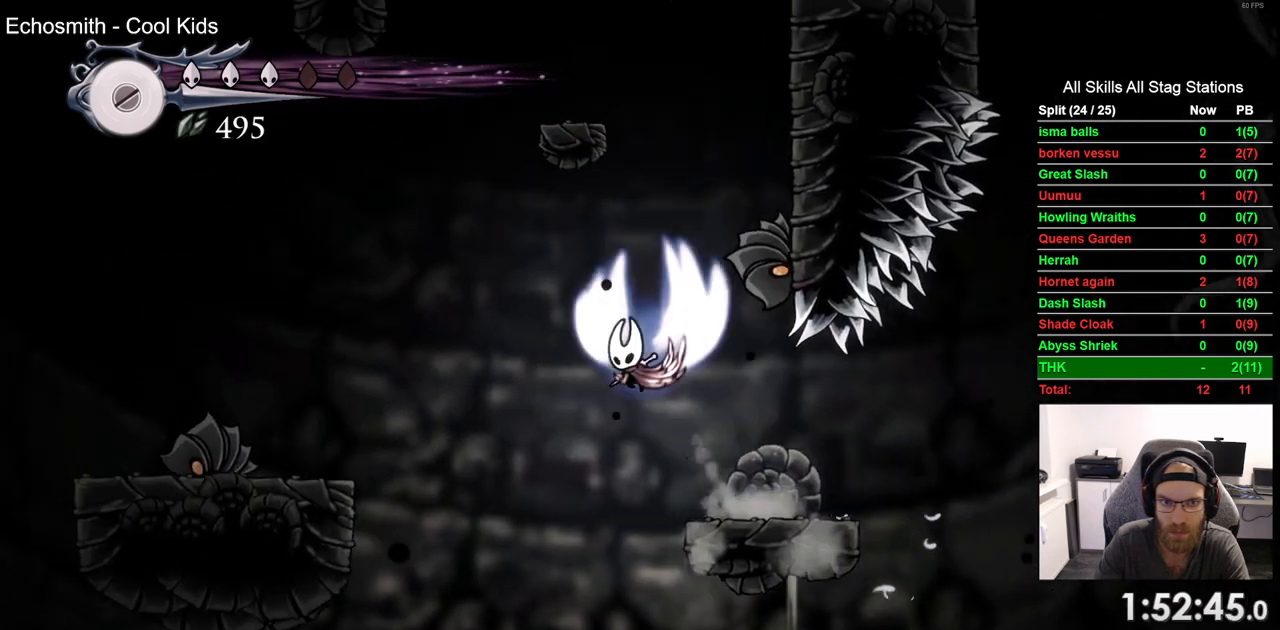
{"dt_ms": 500, "buttons": ["DPAD_DOWN", "DPAD_RIGHT"], "left_stick": "center", "right_stick": "center", "events": [[267, "SQUARE", "down"], [367, "DPAD_RIGHT", "down"], [433, "DPAD_LEFT", "down"], [467, "SQUARE", "up"], [483, "DPAD_LEFT", "up"]]}
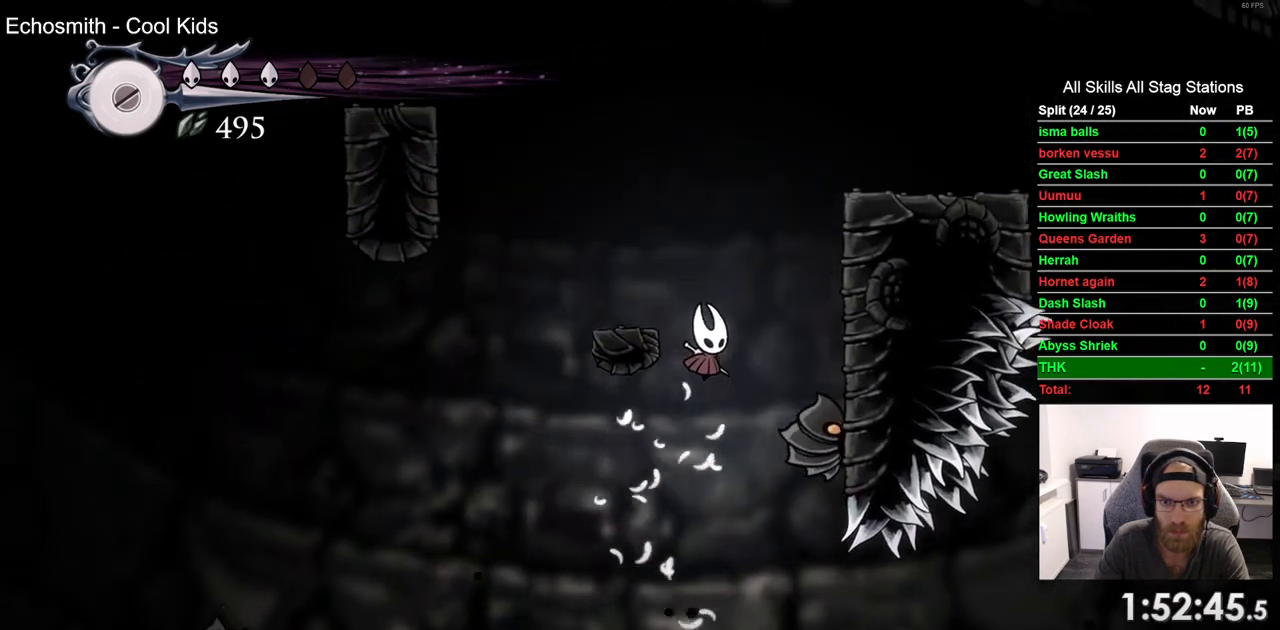
{"dt_ms": 500, "buttons": ["DPAD_RIGHT"], "left_stick": "center", "right_stick": "center", "events": [[17, "DPAD_RIGHT", "up"], [50, "DPAD_LEFT", "down"], [100, "DPAD_DOWN", "up"], [200, "DPAD_DOWN", "down"], [200, "DPAD_LEFT", "up"], [233, "DPAD_RIGHT", "down"], [367, "DPAD_LEFT", "down"], [383, "DPAD_DOWN", "up"], [417, "DPAD_LEFT", "up"]]}
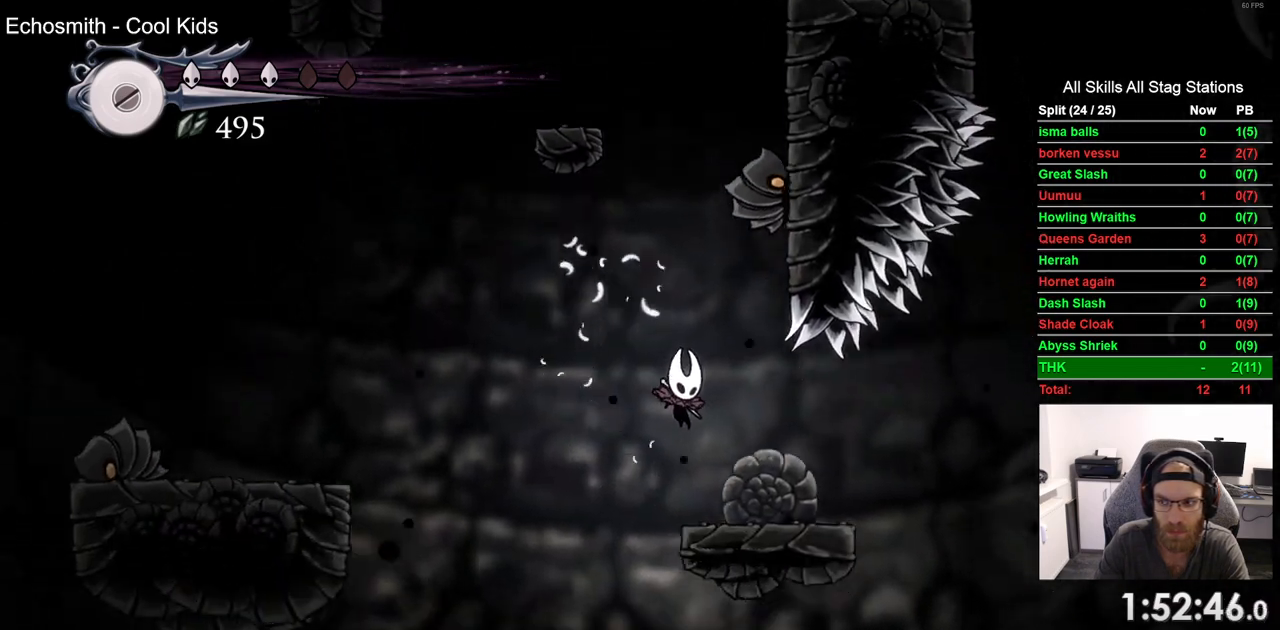
{"dt_ms": 500, "buttons": [], "left_stick": "center", "right_stick": "center", "events": [[67, "DPAD_RIGHT", "up"]]}
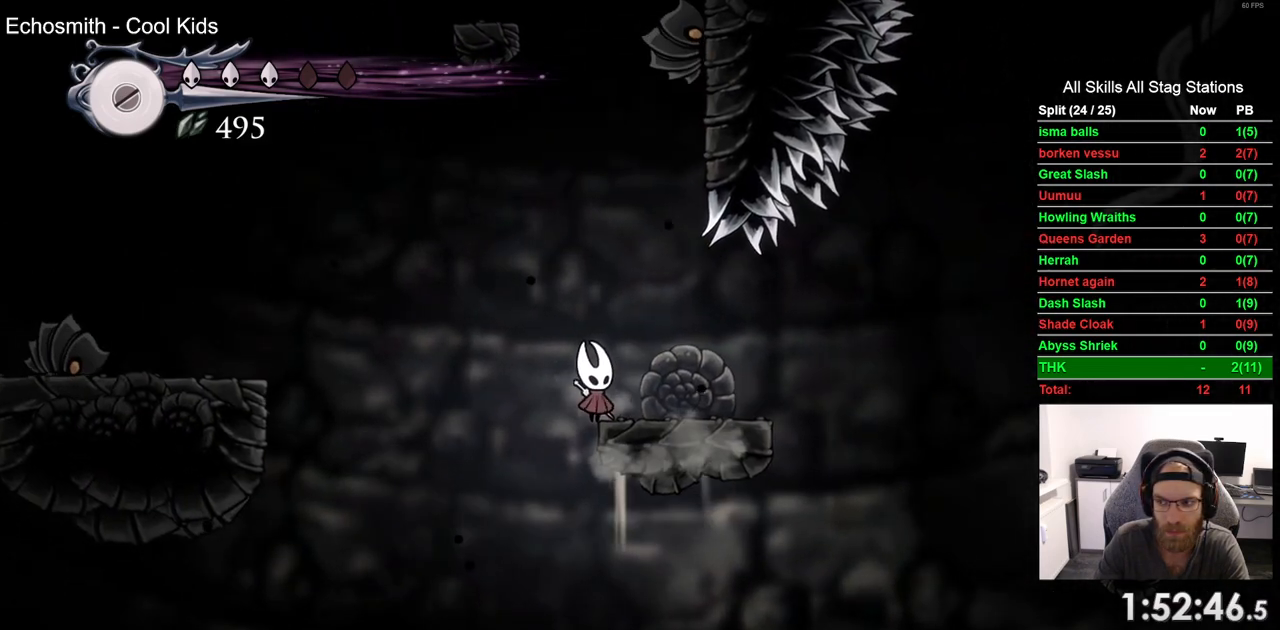
{"dt_ms": 500, "buttons": [], "left_stick": "center", "right_stick": "center", "events": []}
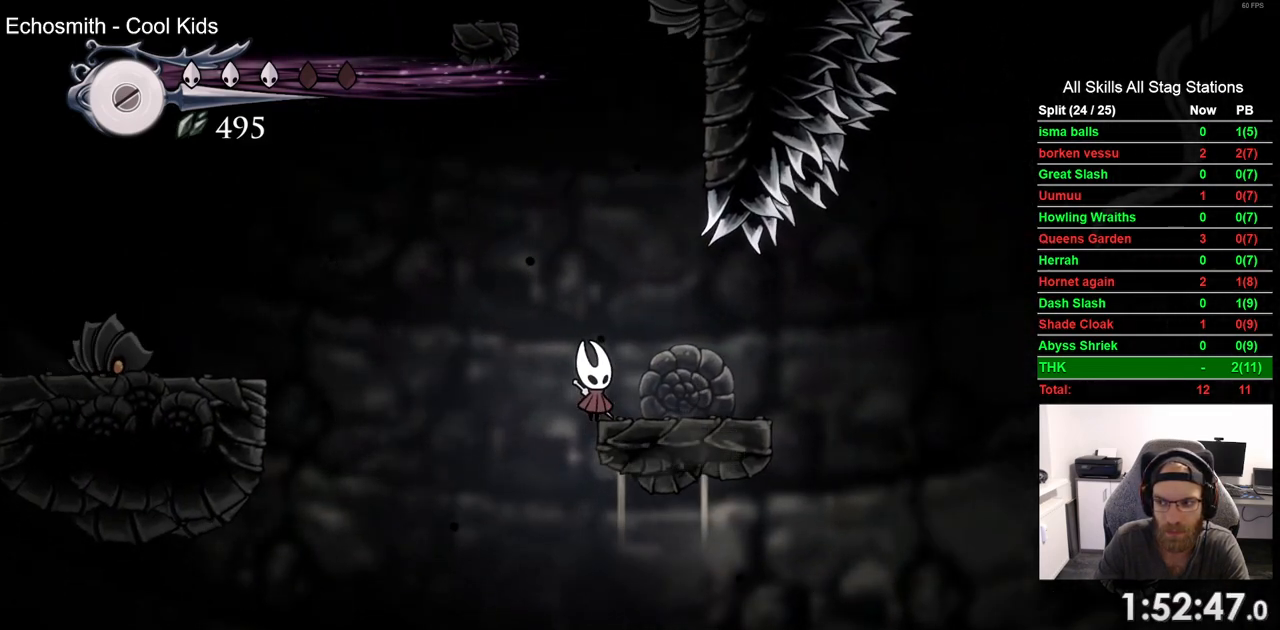
{"dt_ms": 500, "buttons": [], "left_stick": "center", "right_stick": "center", "events": []}
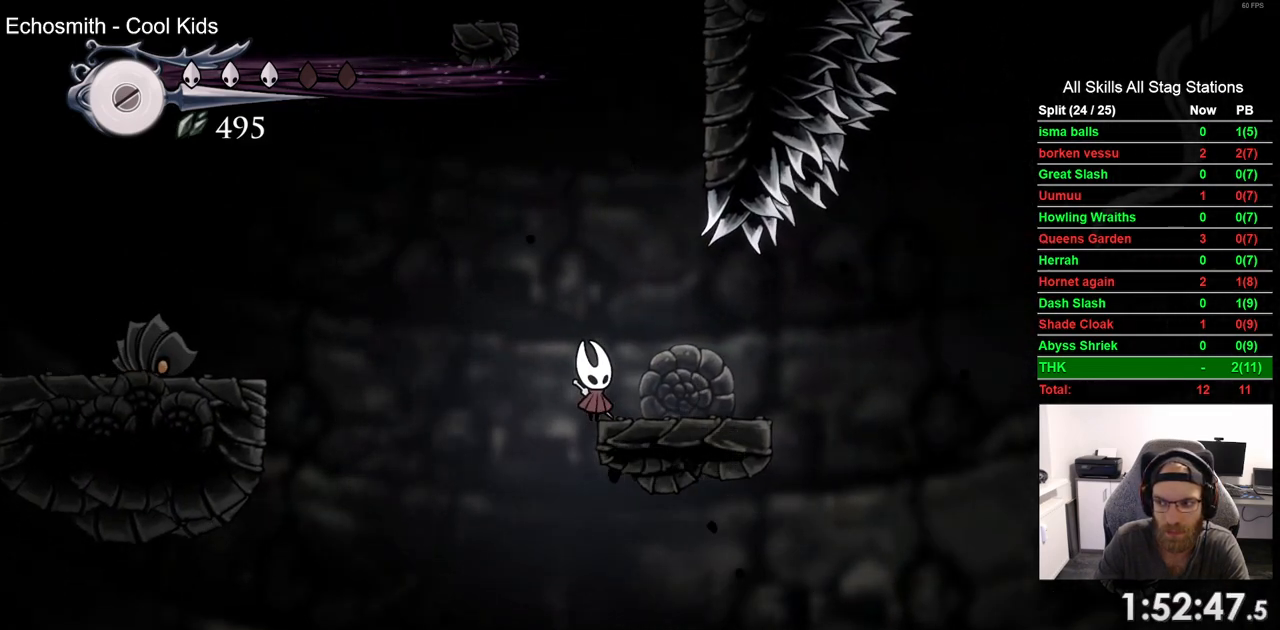
{"dt_ms": 500, "buttons": [], "left_stick": "center", "right_stick": "center", "events": []}
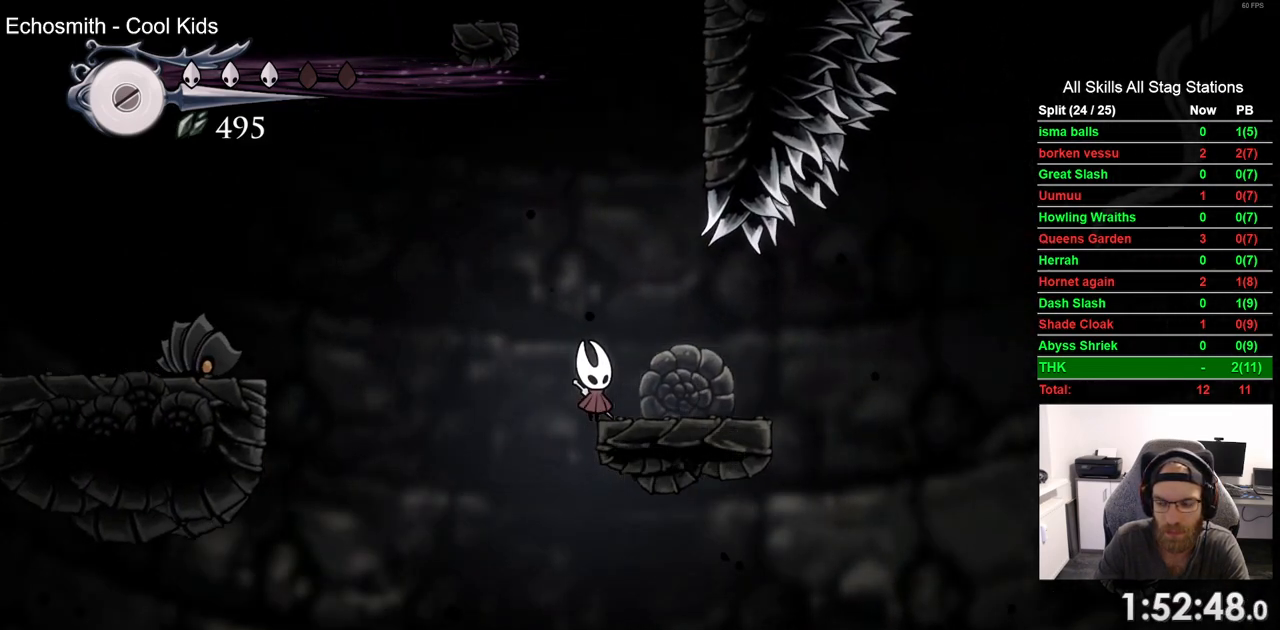
{"dt_ms": 500, "buttons": [], "left_stick": "center", "right_stick": "center", "events": []}
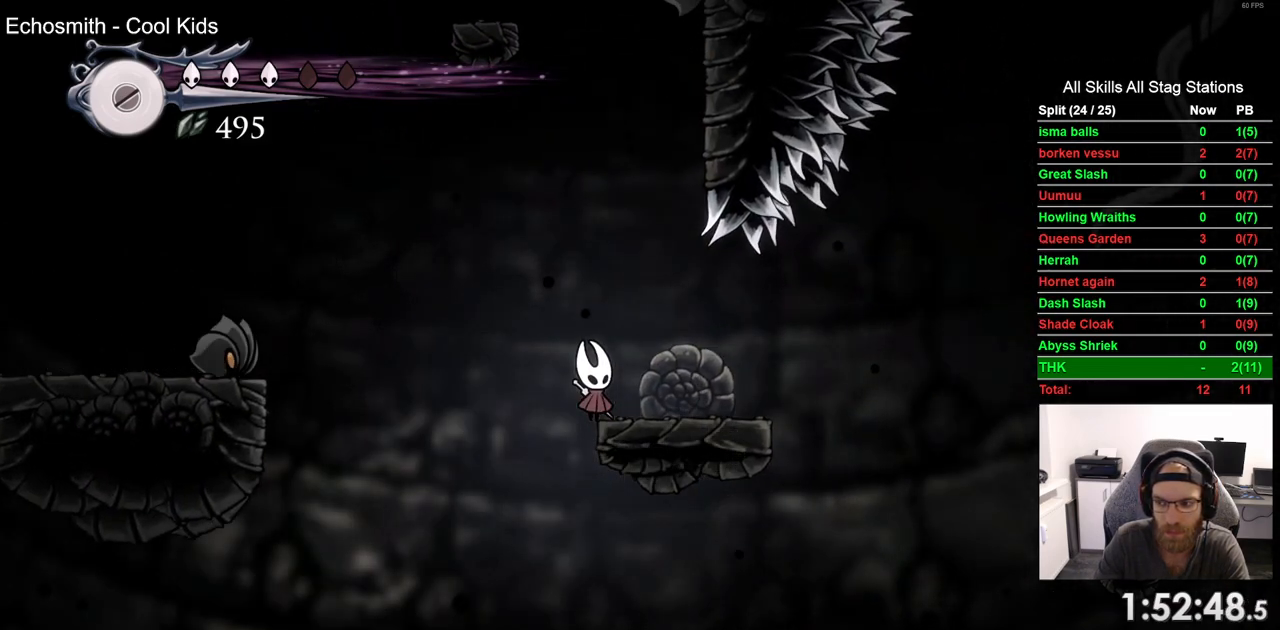
{"dt_ms": 500, "buttons": [], "left_stick": "center", "right_stick": "center", "events": []}
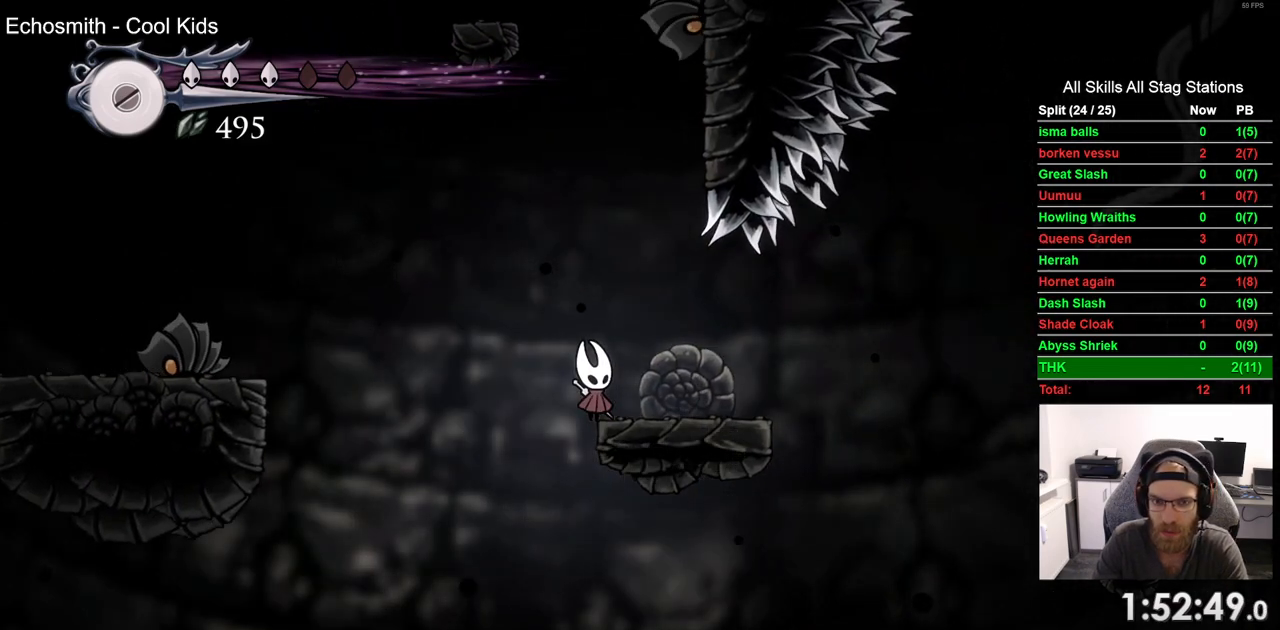
{"dt_ms": 500, "buttons": [], "left_stick": "center", "right_stick": "center", "events": []}
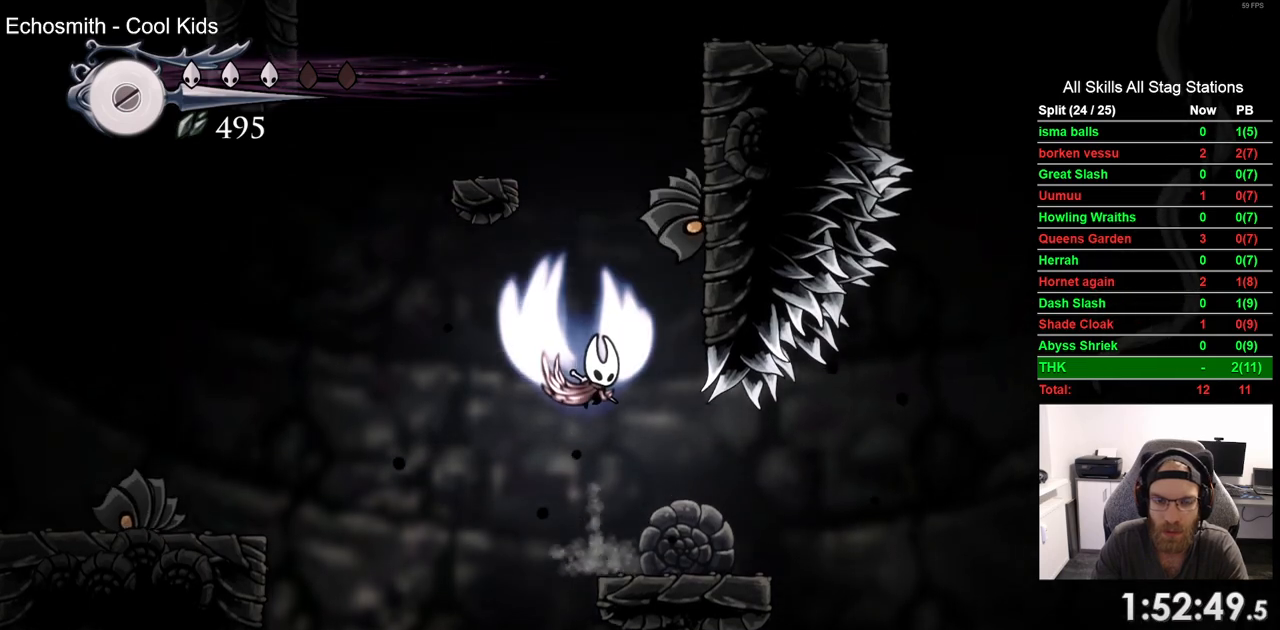
{"dt_ms": 500, "buttons": ["DPAD_DOWN"], "left_stick": "center", "right_stick": "center", "events": [[200, "DPAD_DOWN", "down"], [300, "SQUARE", "down"], [500, "SQUARE", "up"]]}
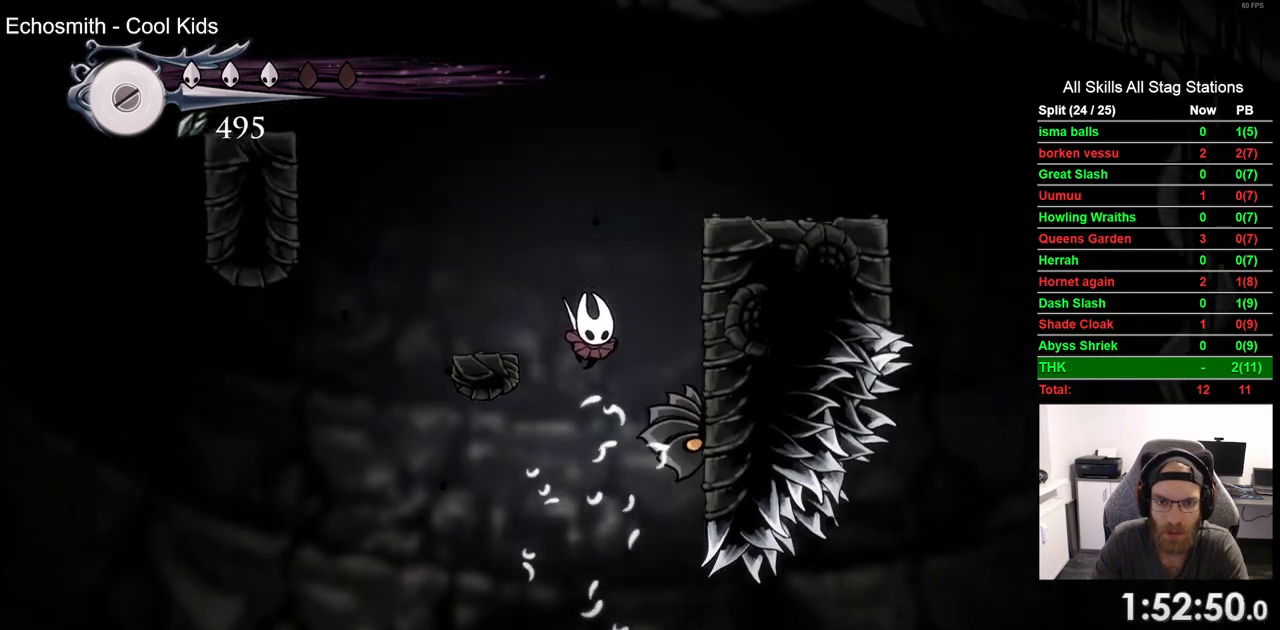
{"dt_ms": 500, "buttons": [], "left_stick": "center", "right_stick": "center", "events": [[17, "DPAD_RIGHT", "down"], [250, "DPAD_LEFT", "down"], [250, "DPAD_RIGHT", "up"], [283, "DPAD_DOWN", "up"], [500, "DPAD_LEFT", "up"]]}
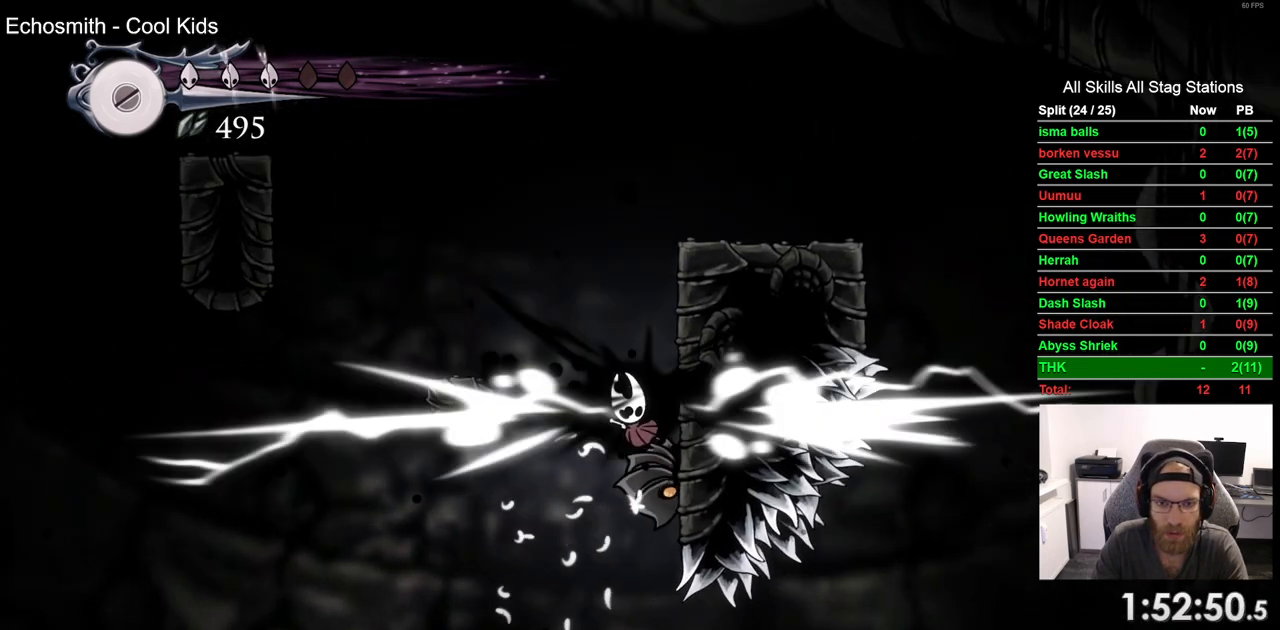
{"dt_ms": 500, "buttons": ["DPAD_RIGHT"], "left_stick": "center", "right_stick": "center", "events": [[100, "DPAD_RIGHT", "down"]]}